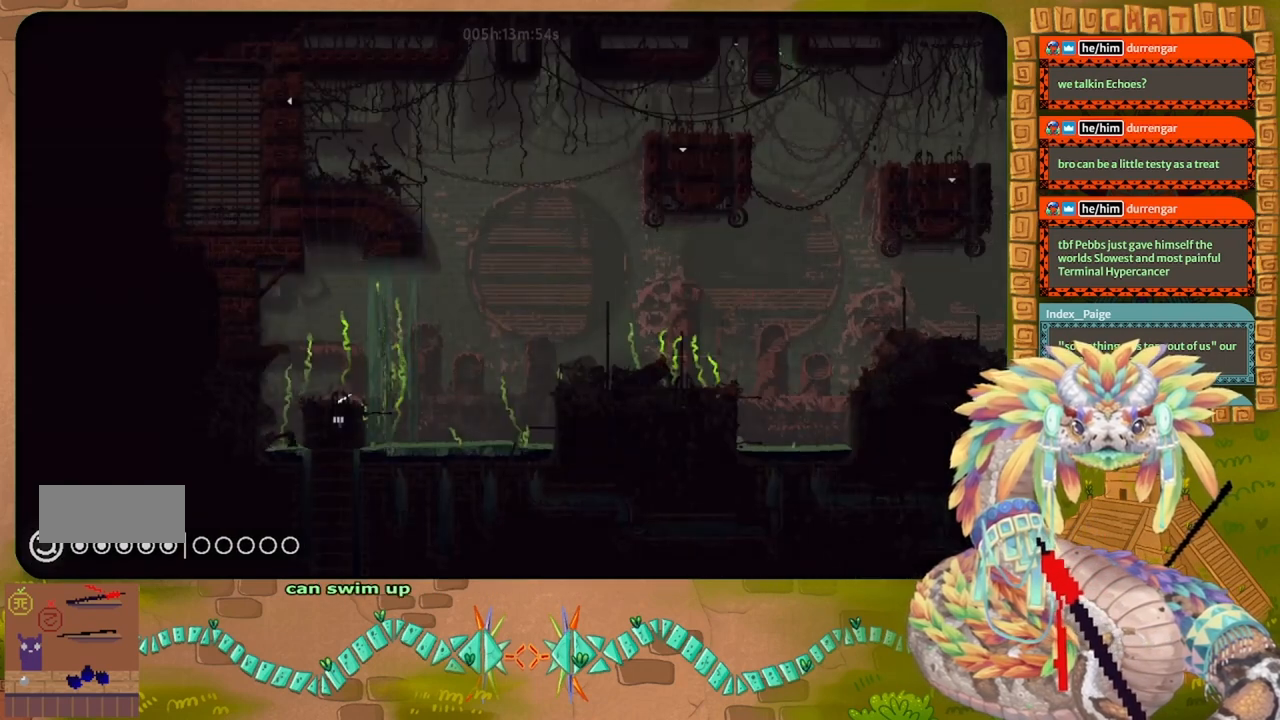
Gameplay with keyboard and mouse; each line is a JSON object with the keys held at the frame after it. "events" lists presses ("down") and releases ("up") of "down", "g", "j", "left", "r", "right", "t" and "up" between this image and that frame as [ms after this image, input, new state], when the widget could be followed in between. No other keys are recorded. Mouse buttons are not recorded. Not read: mouse_move.
{"keys": ["down"], "events": [[133, "down", "down"]]}
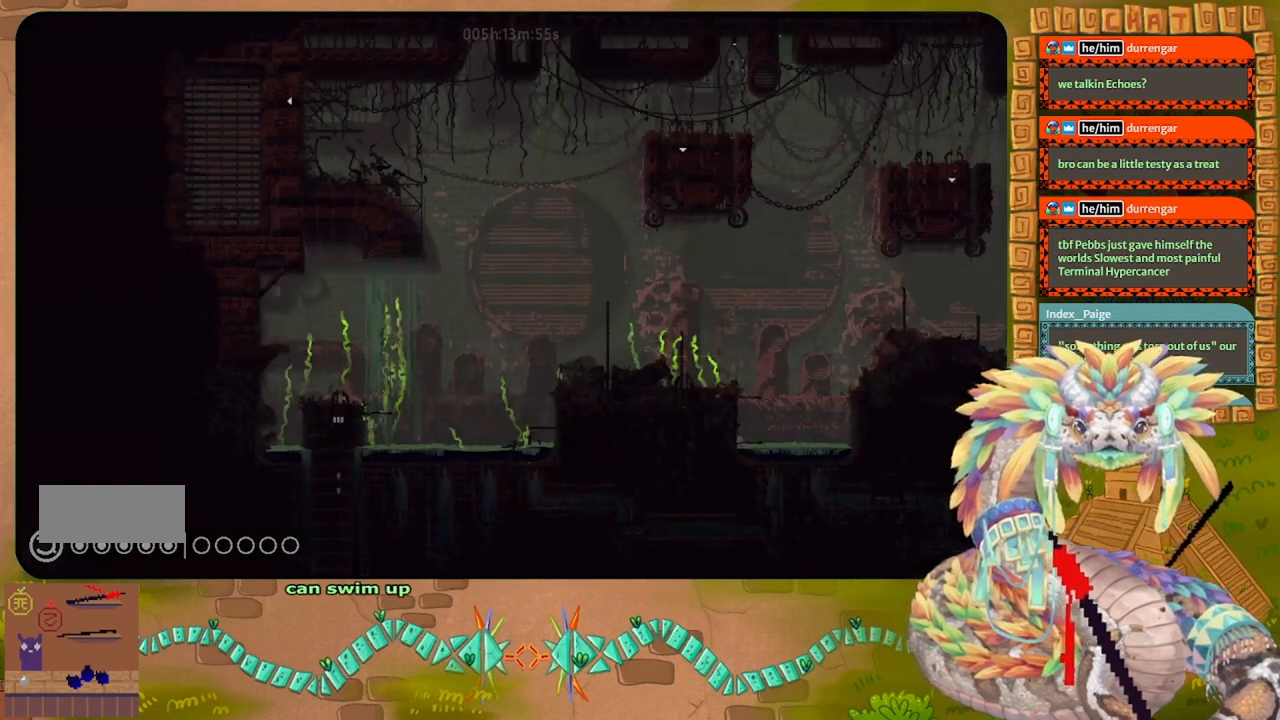
{"keys": ["down"], "events": []}
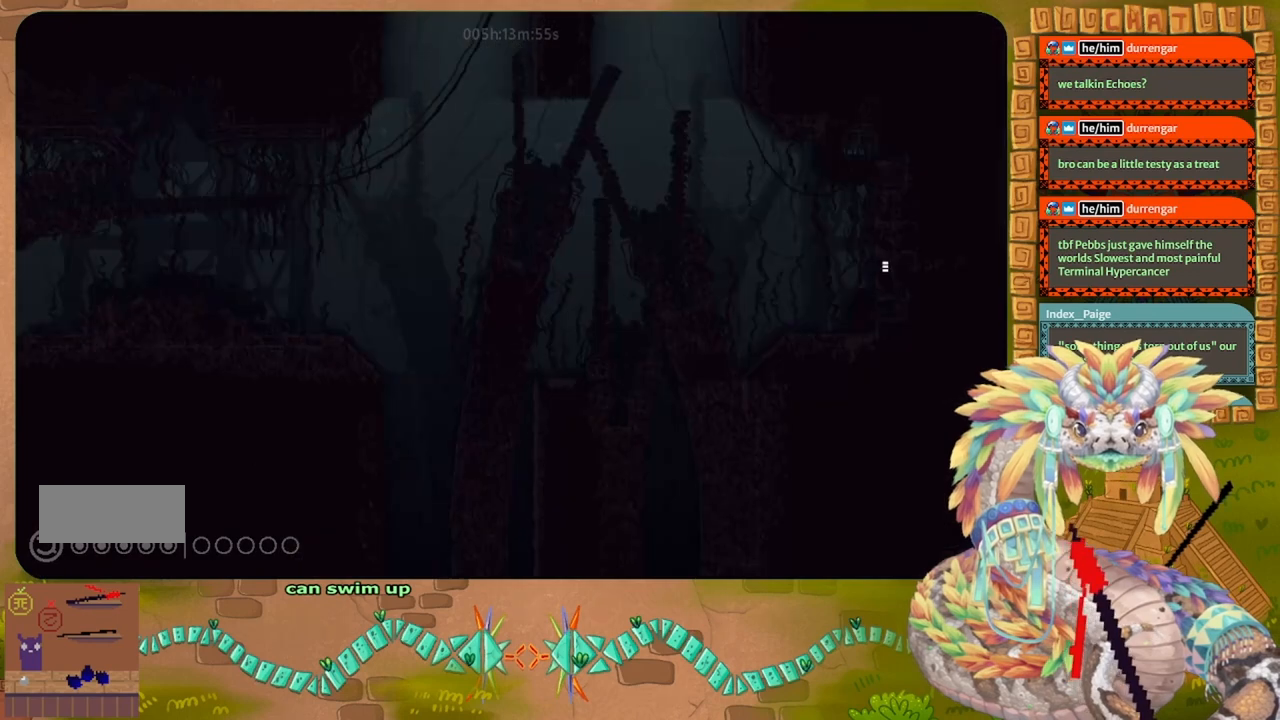
{"keys": ["left"], "events": [[200, "down", "up"], [200, "left", "down"]]}
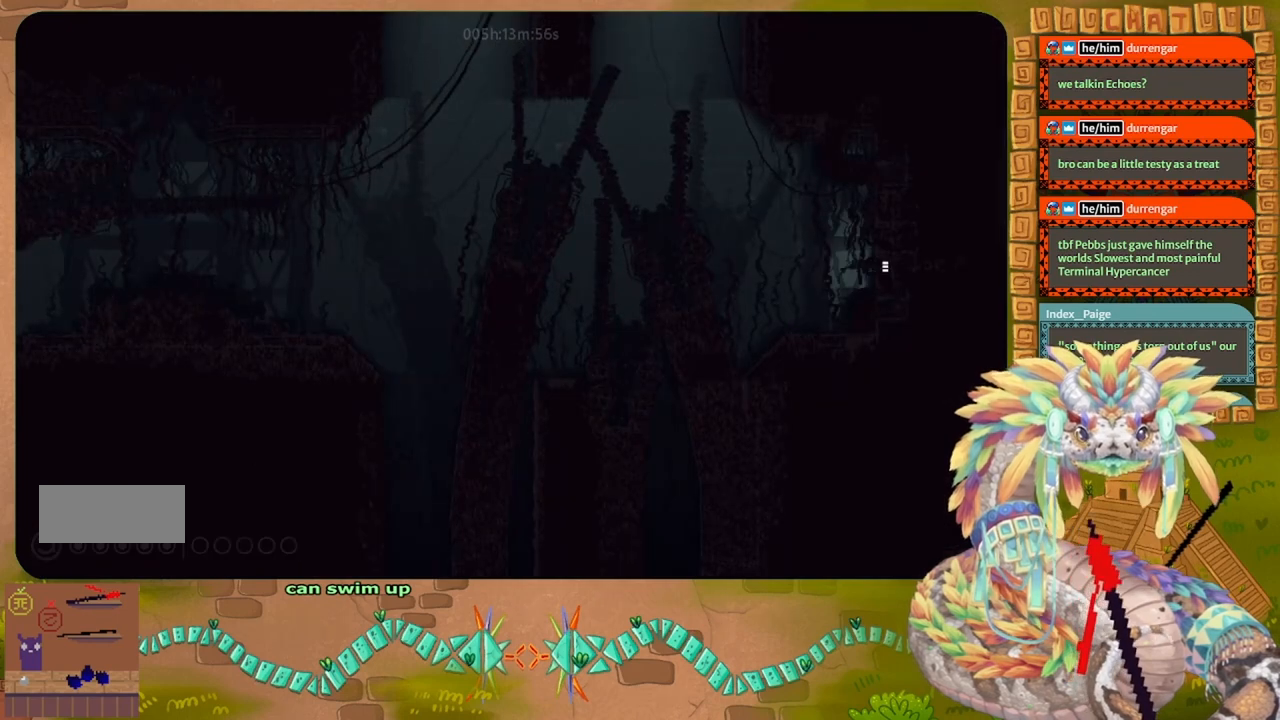
{"keys": ["left"], "events": [[67, "up", "down"], [400, "up", "up"]]}
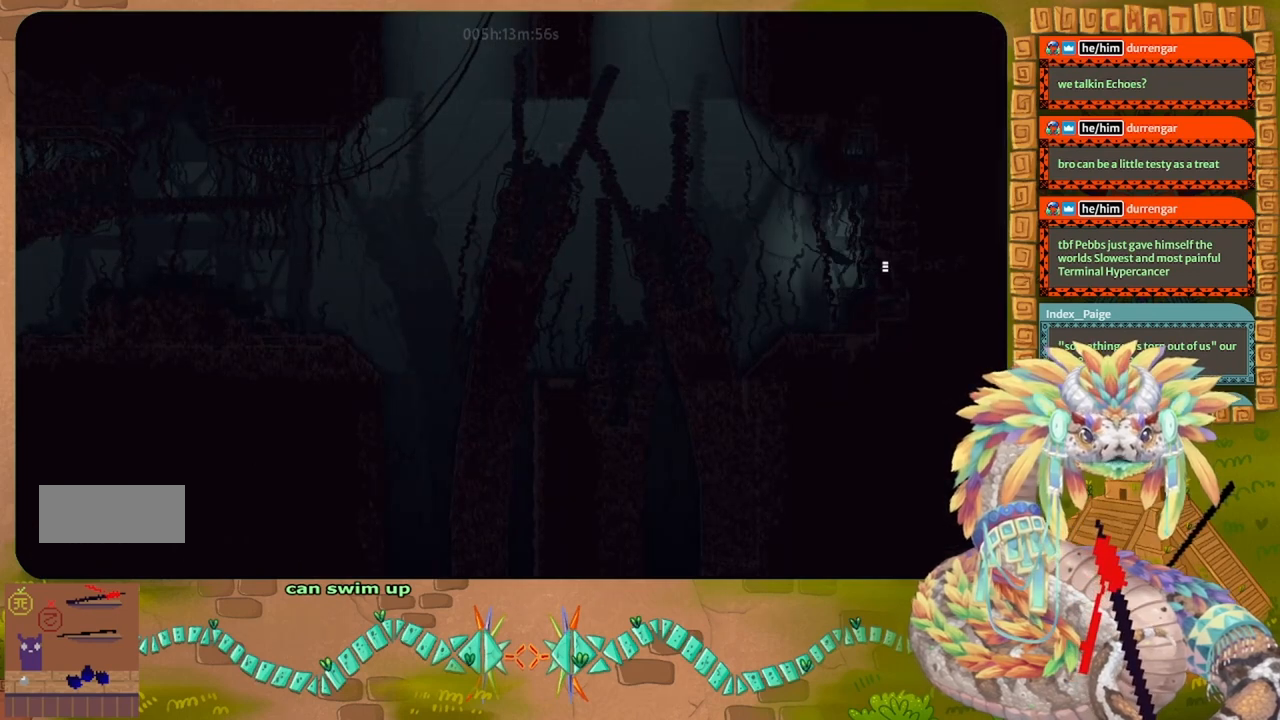
{"keys": ["left"], "events": [[33, "down", "down"], [333, "down", "up"]]}
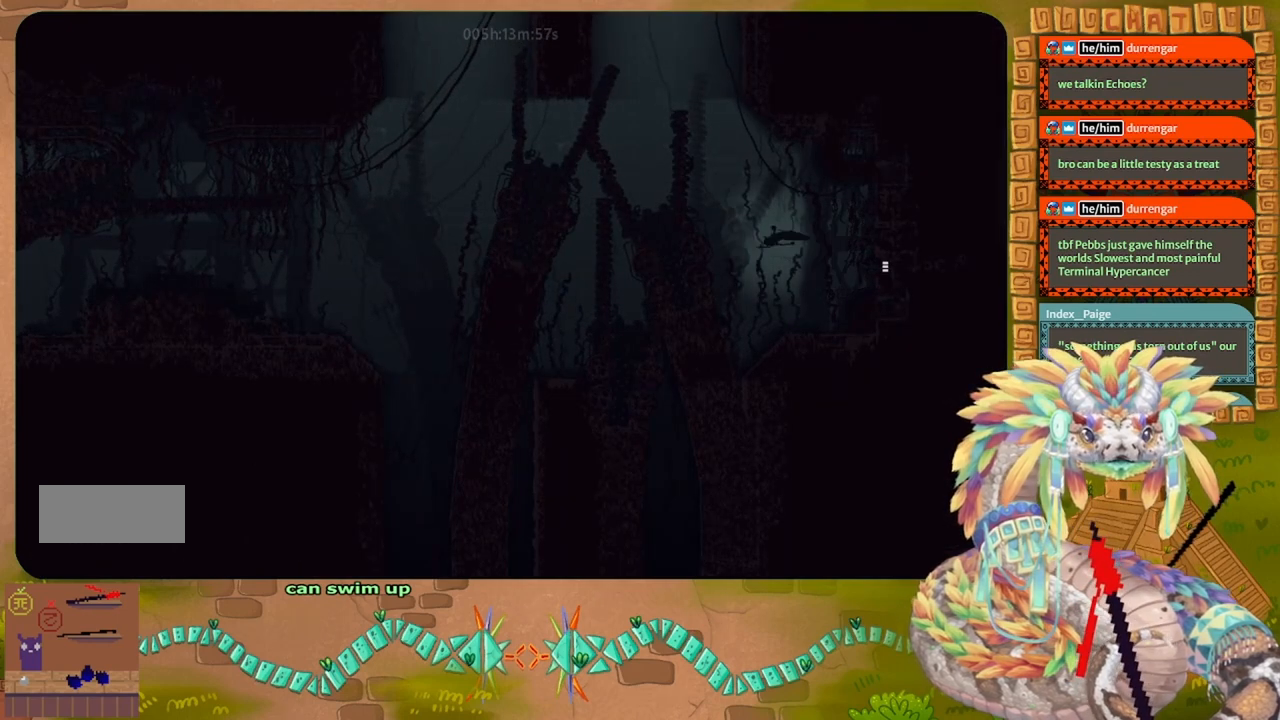
{"keys": ["left", "up"], "events": [[67, "up", "down"], [267, "up", "up"], [467, "up", "down"]]}
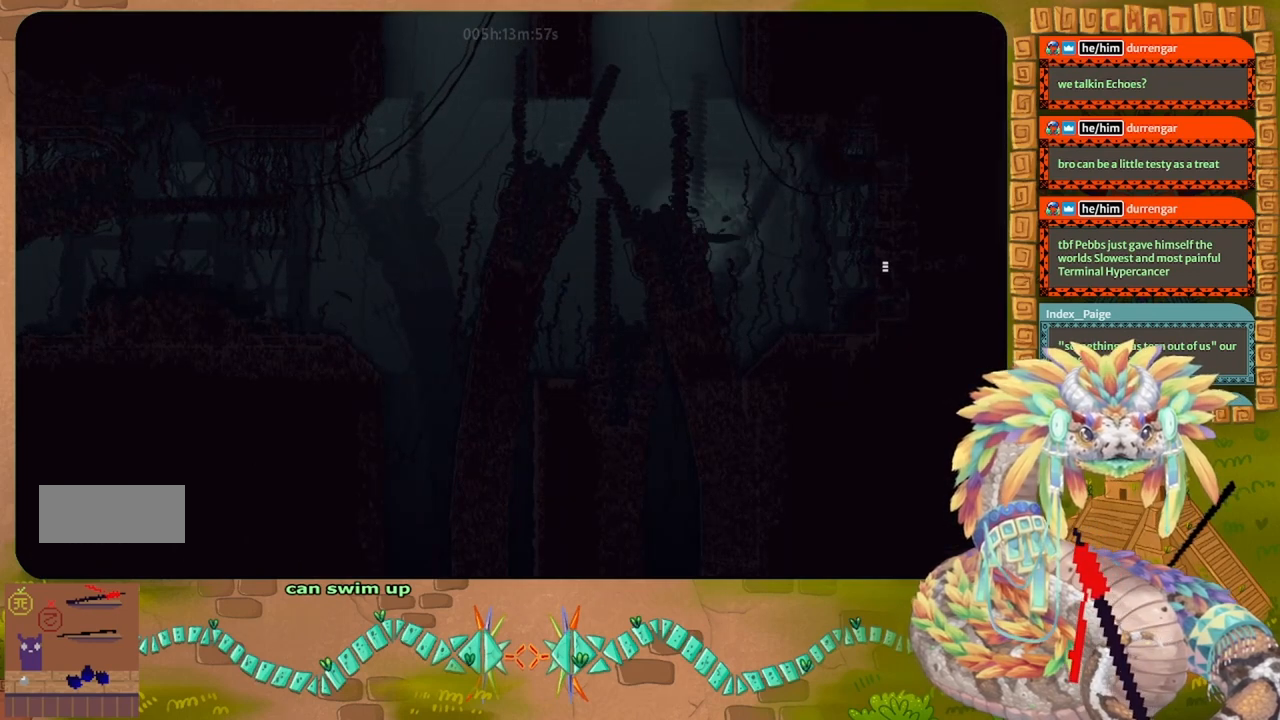
{"keys": ["left"], "events": [[333, "up", "up"]]}
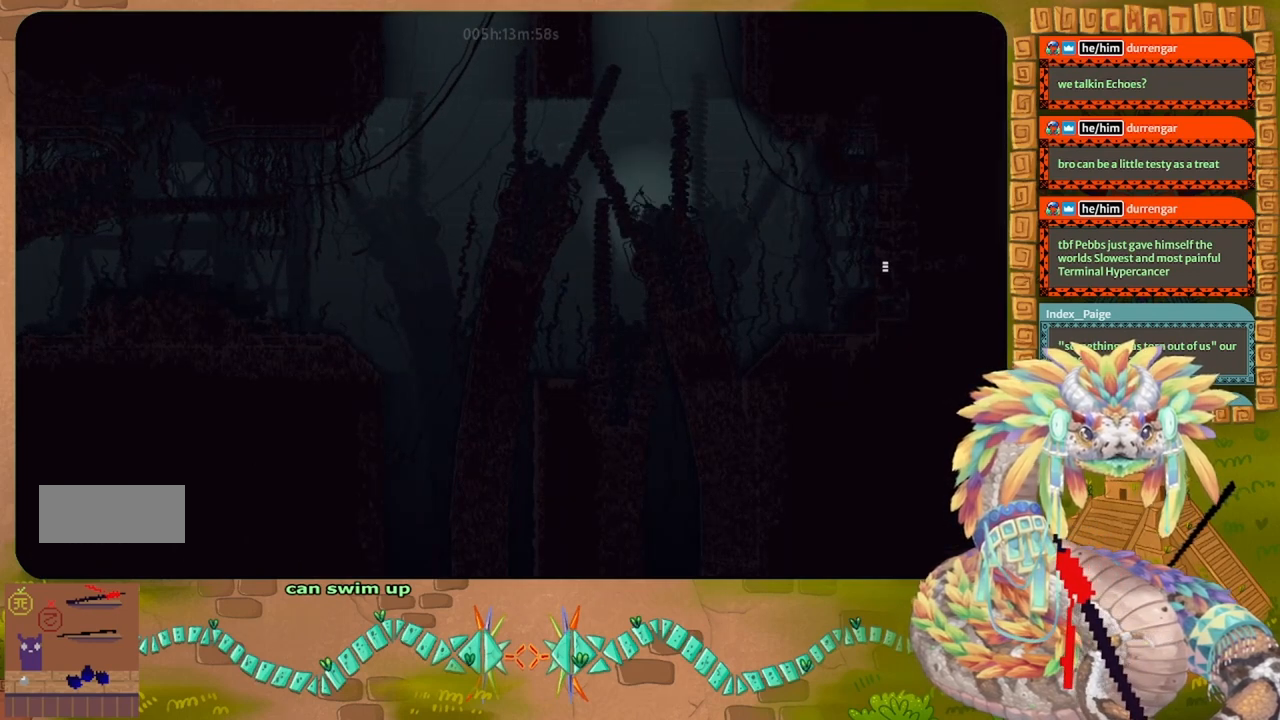
{"keys": ["left"], "events": [[67, "down", "down"], [267, "down", "up"]]}
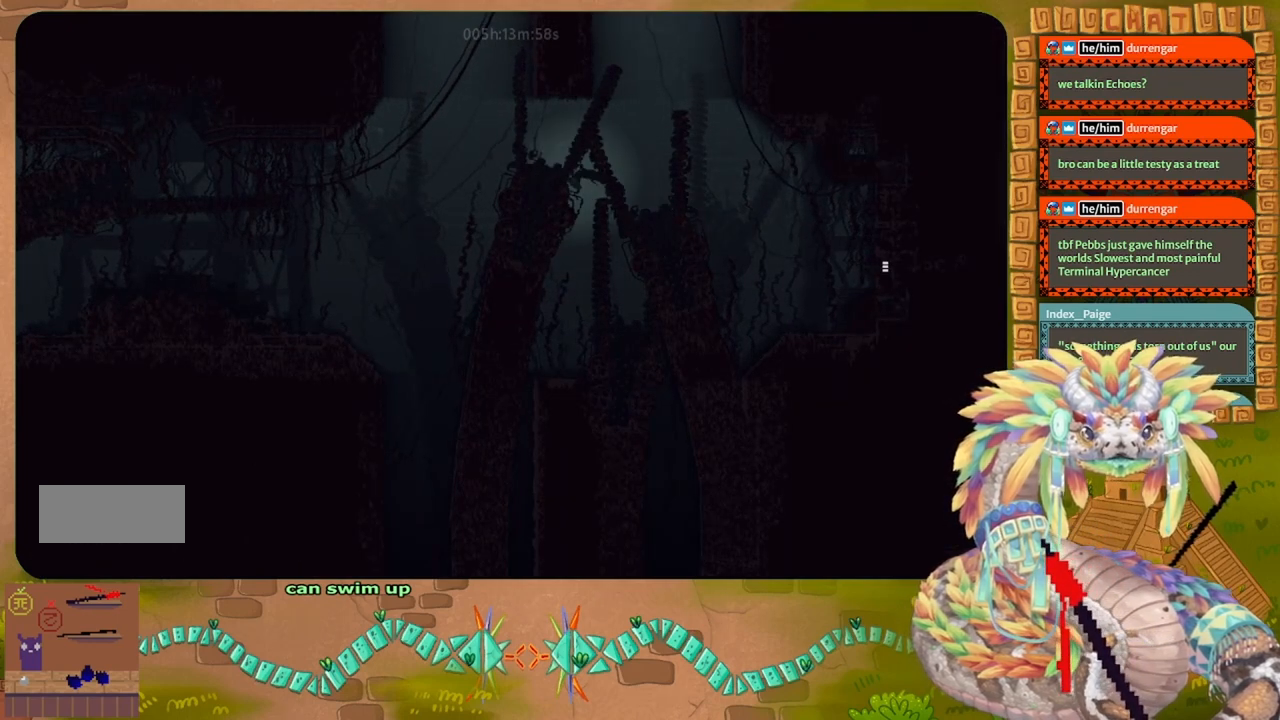
{"keys": ["up"], "events": [[100, "up", "down"], [367, "left", "up"]]}
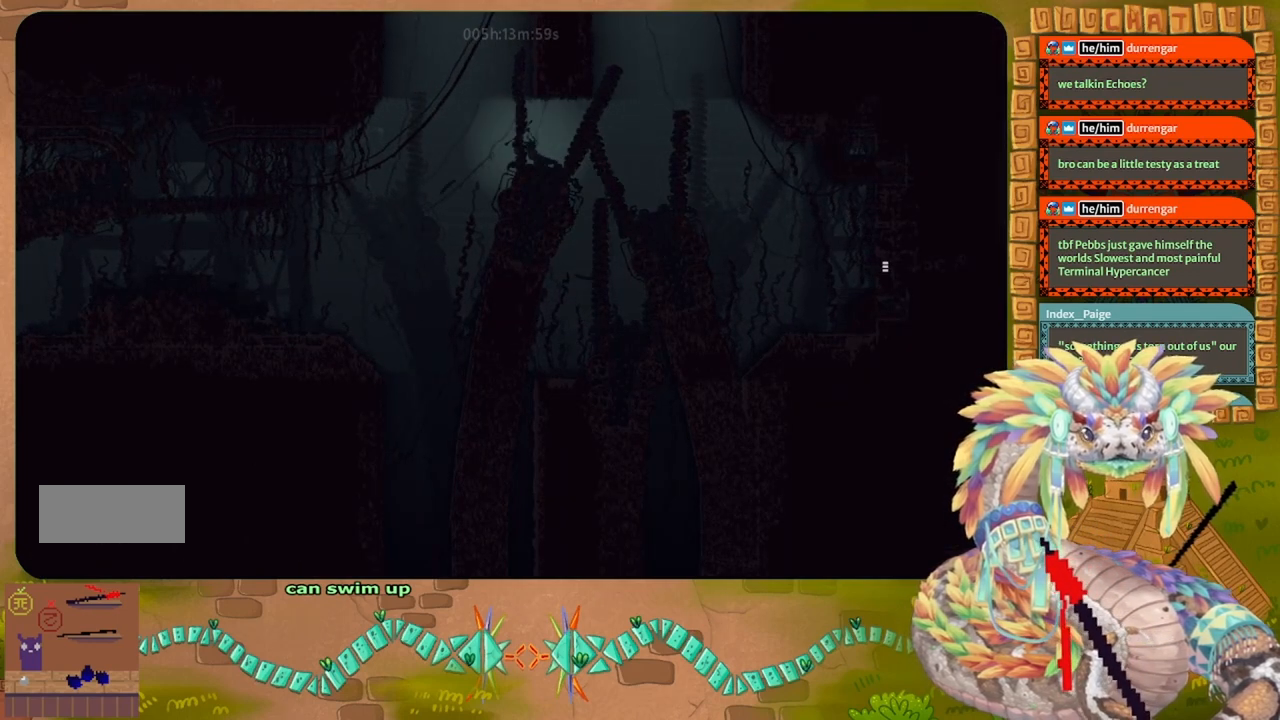
{"keys": ["up"], "events": [[167, "left", "down"], [333, "left", "up"]]}
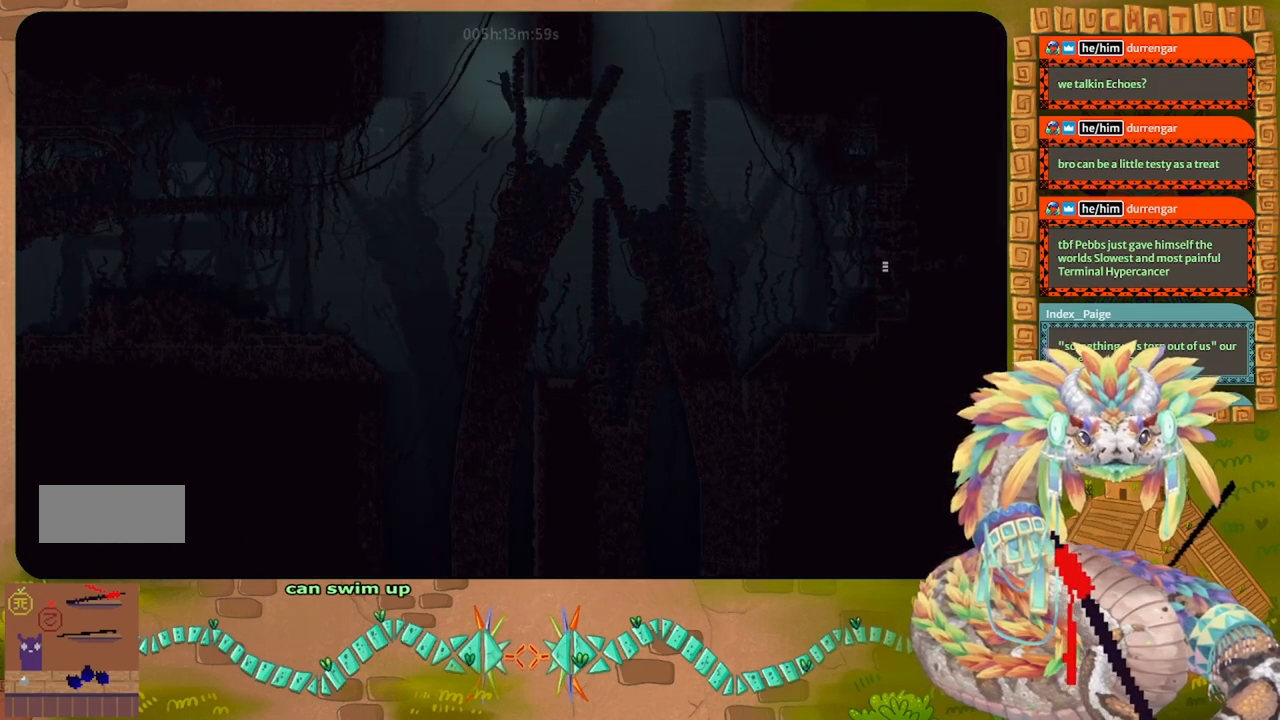
{"keys": ["left", "up"], "events": [[133, "left", "down"], [233, "left", "up"], [467, "left", "down"]]}
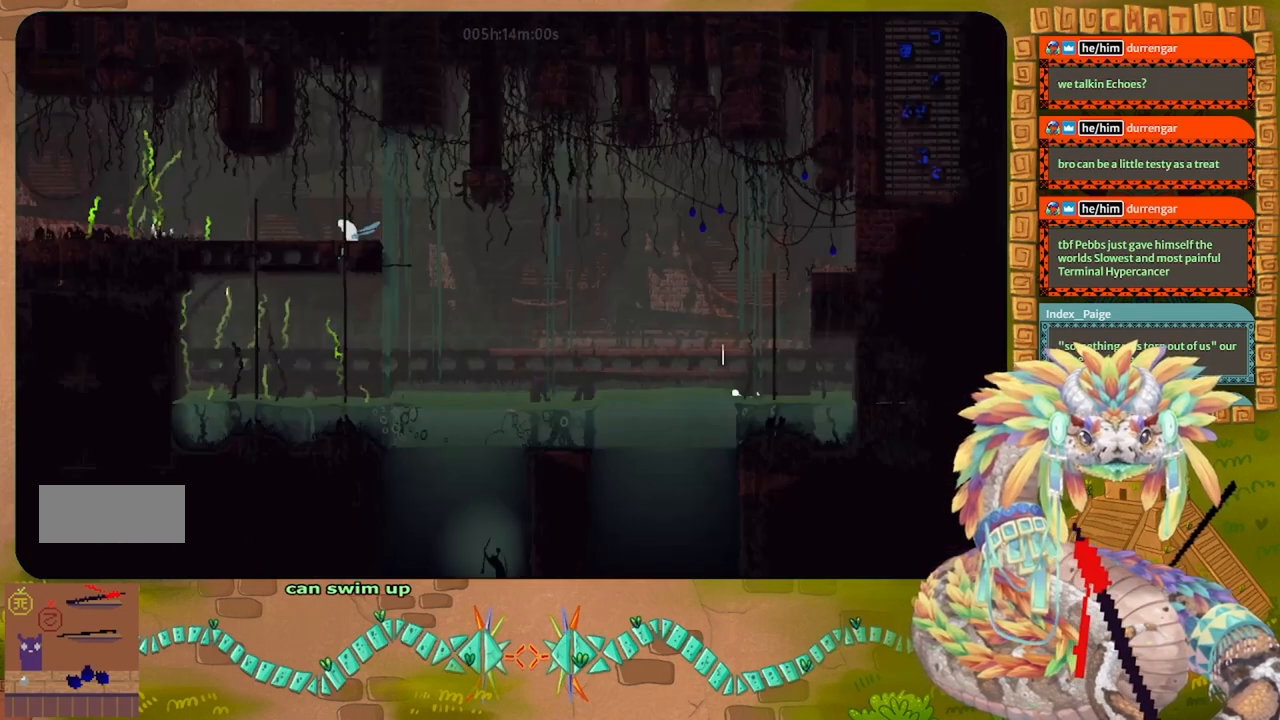
{"keys": ["up"], "events": [[400, "left", "up"]]}
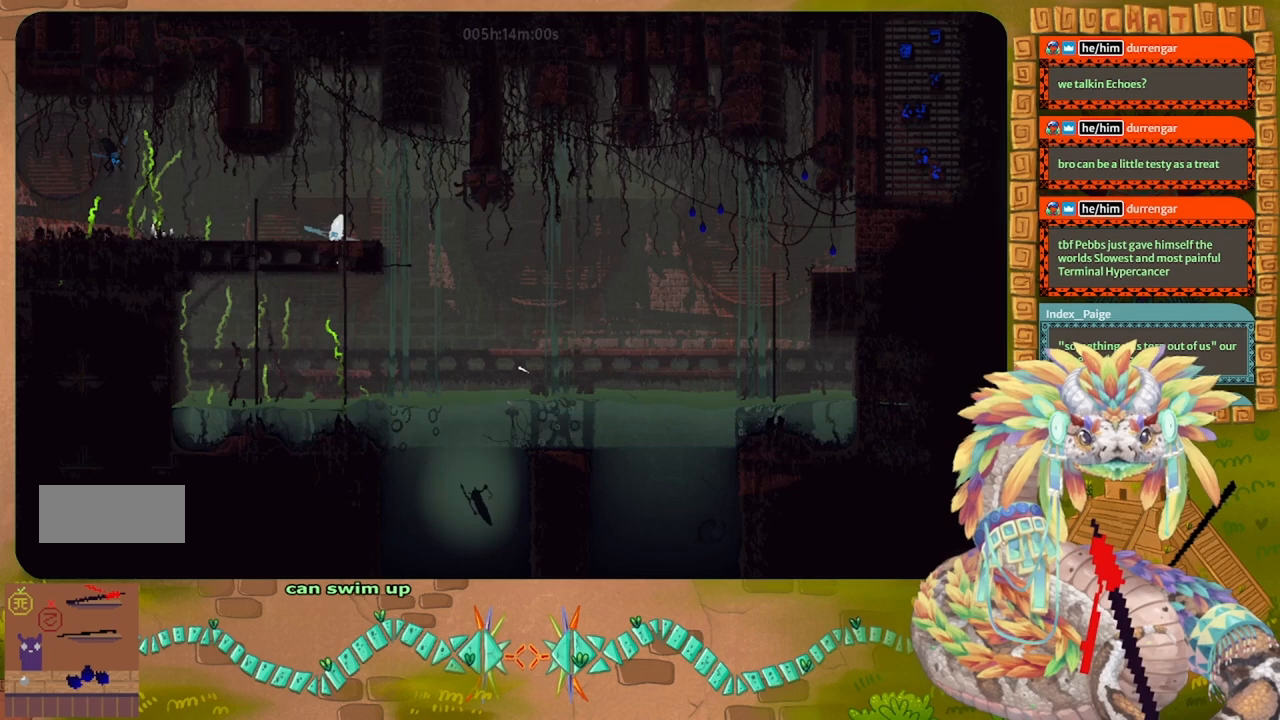
{"keys": ["left", "up"], "events": [[133, "left", "down"]]}
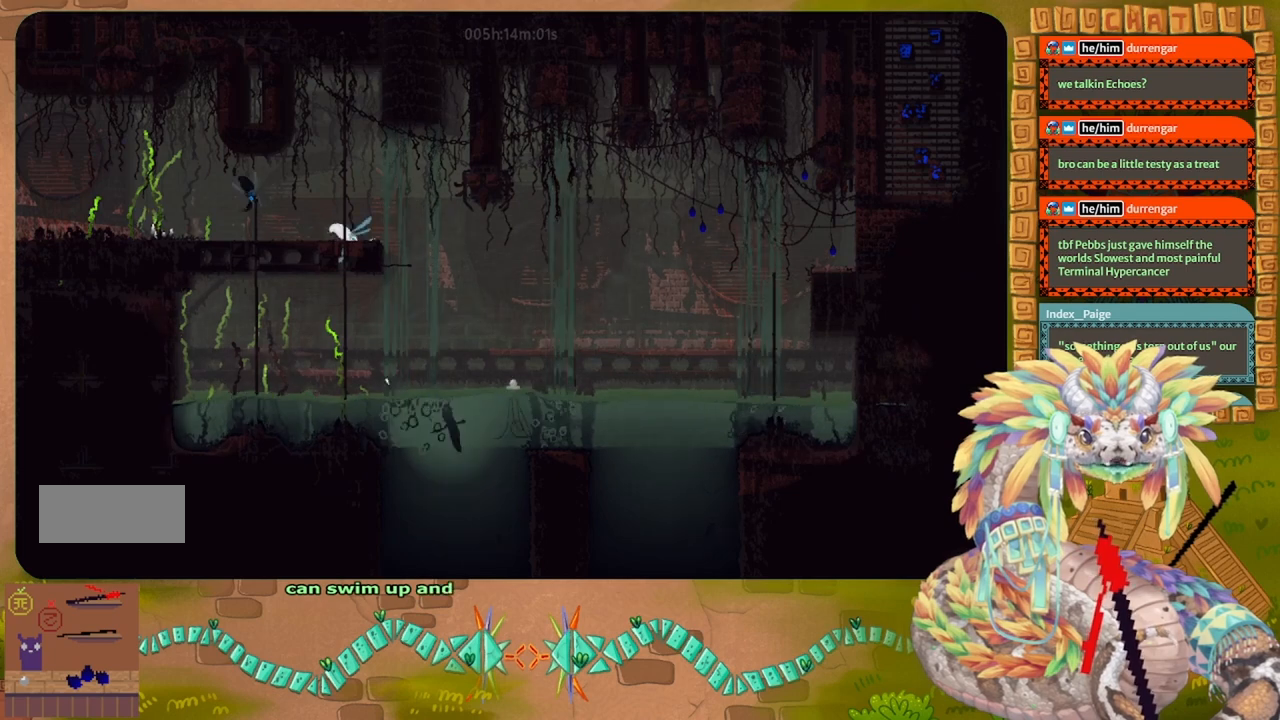
{"keys": ["left"], "events": [[433, "up", "up"]]}
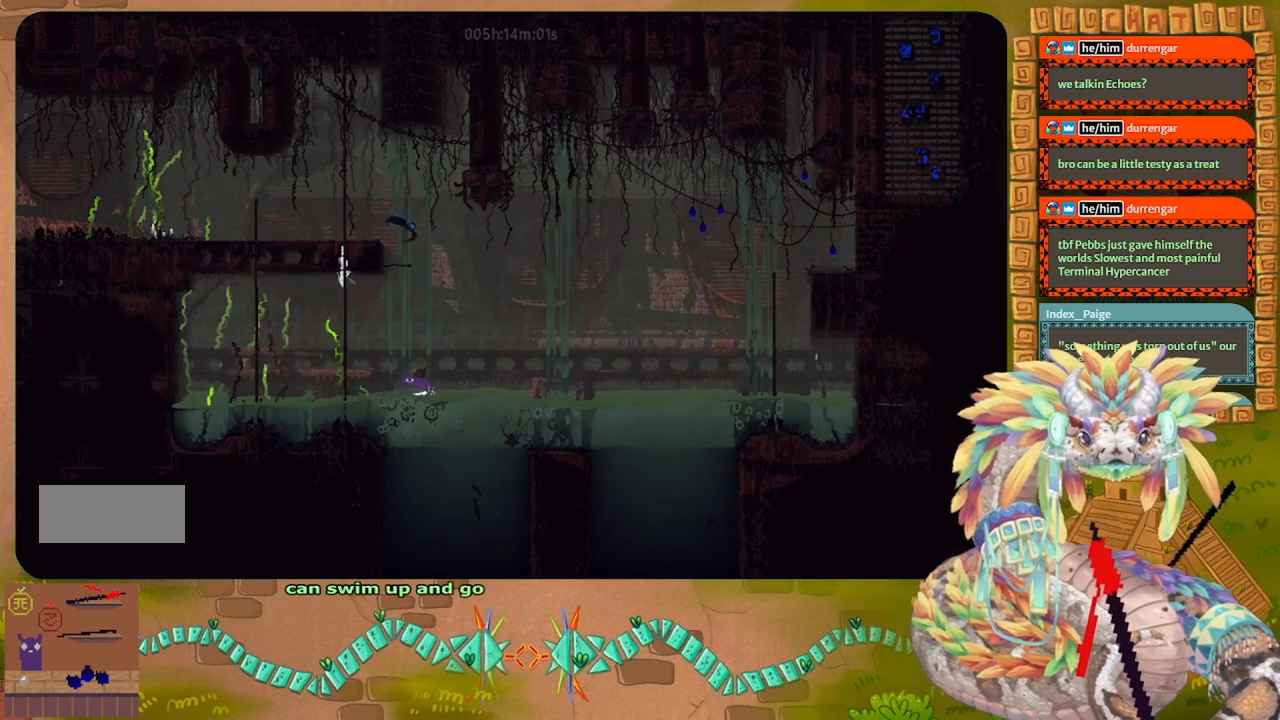
{"keys": ["j", "left", "up"], "events": [[233, "up", "down"], [267, "j", "down"]]}
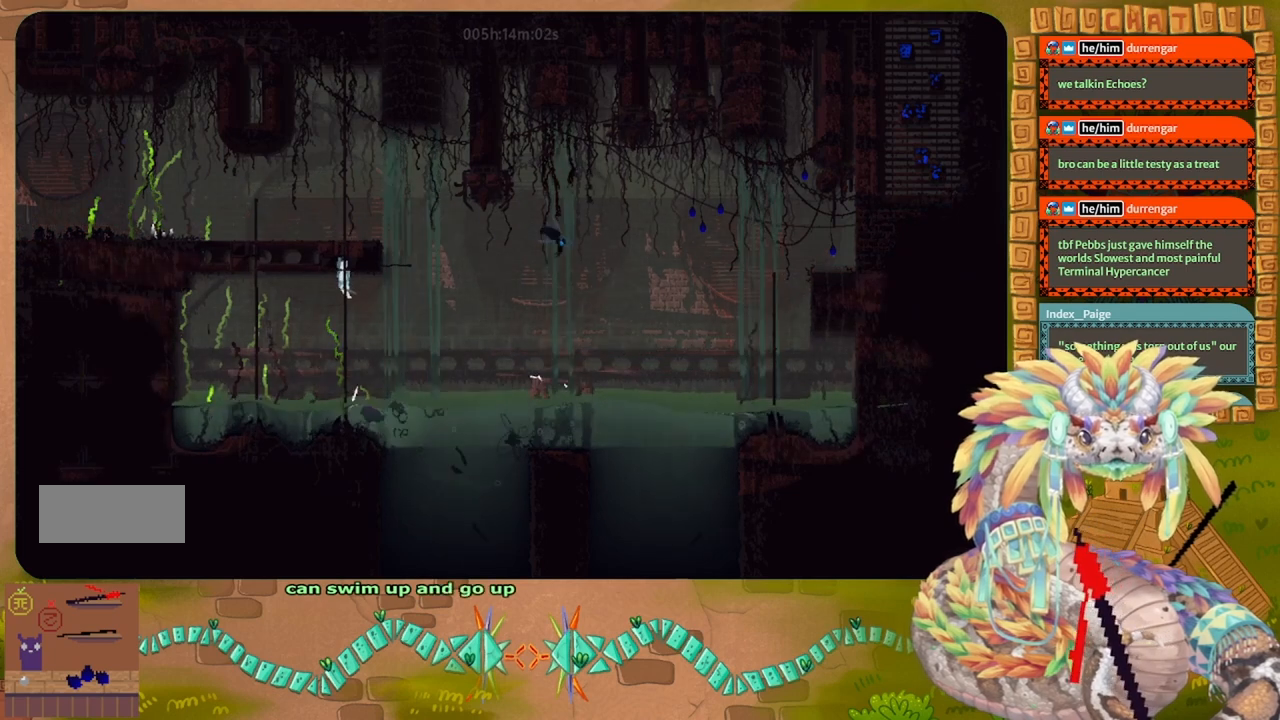
{"keys": ["up"], "events": [[233, "j", "up"], [467, "left", "up"]]}
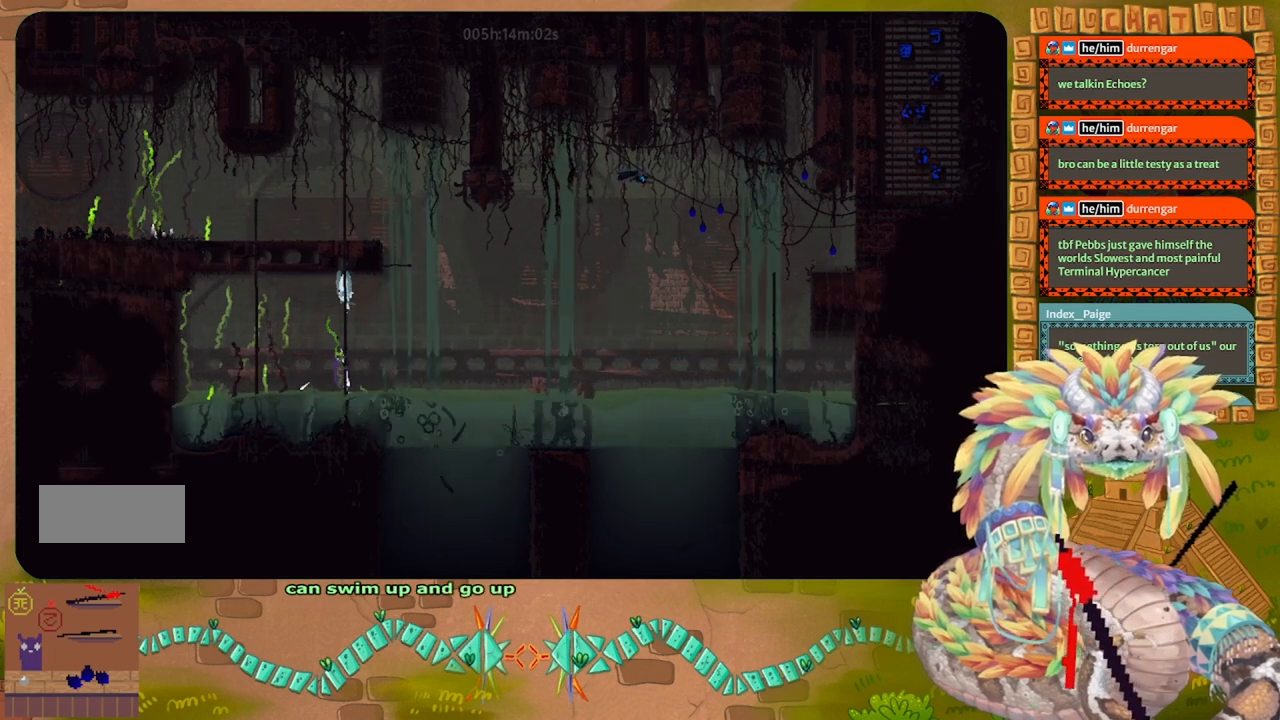
{"keys": ["j", "left"], "events": [[333, "left", "down"], [367, "j", "down"], [367, "up", "up"]]}
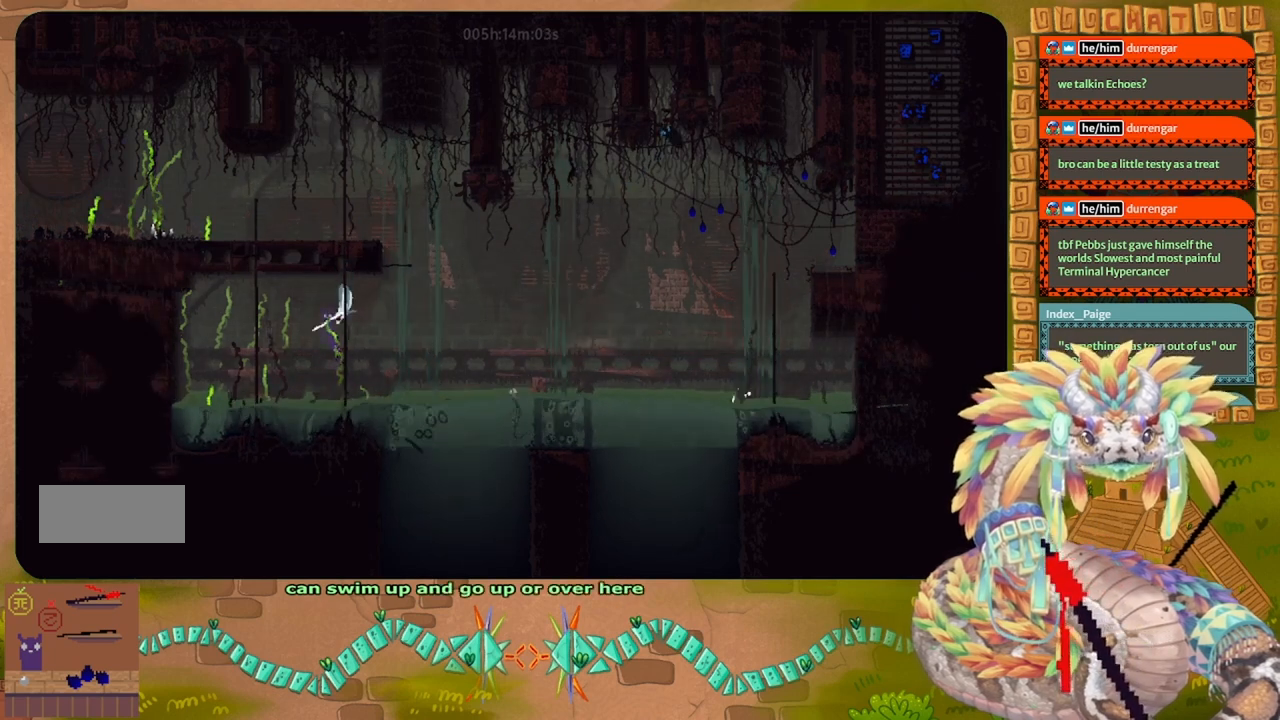
{"keys": ["up"], "events": [[67, "up", "down"], [367, "j", "up"], [367, "left", "up"]]}
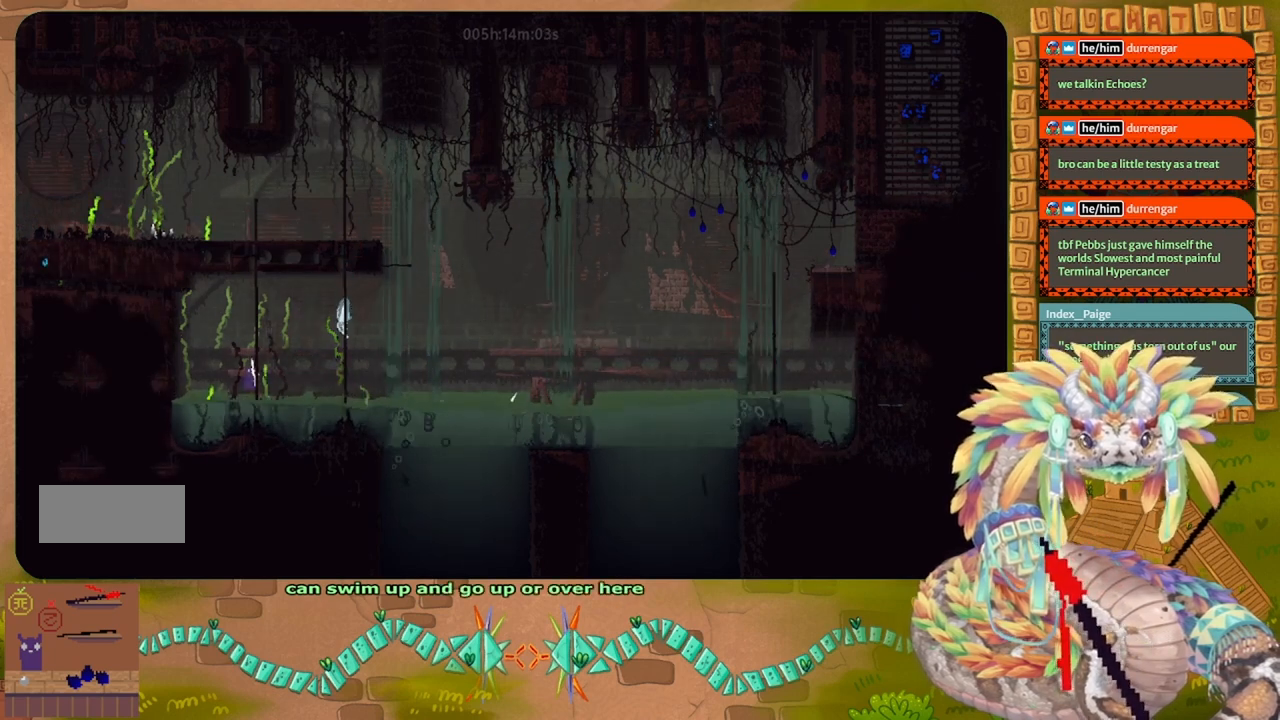
{"keys": ["right", "t"], "events": [[333, "right", "down"], [433, "up", "up"], [467, "t", "down"]]}
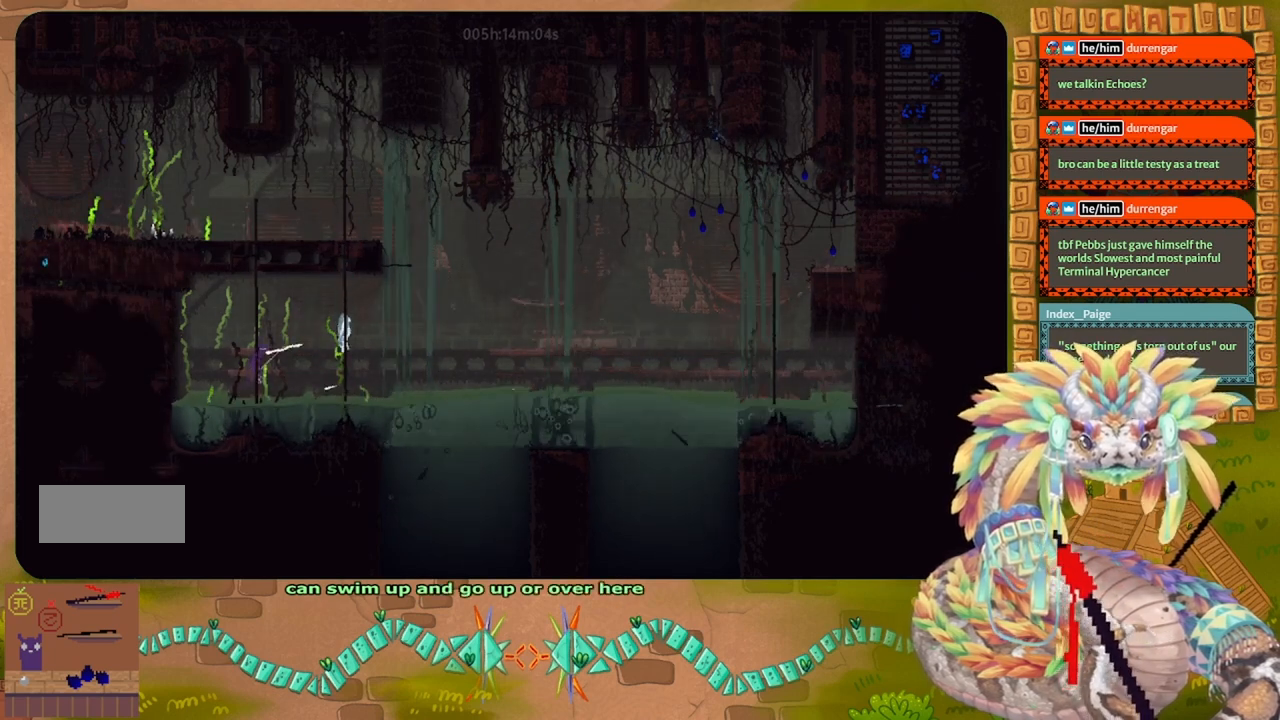
{"keys": ["up"], "events": [[33, "right", "up"], [67, "t", "up"], [267, "up", "down"]]}
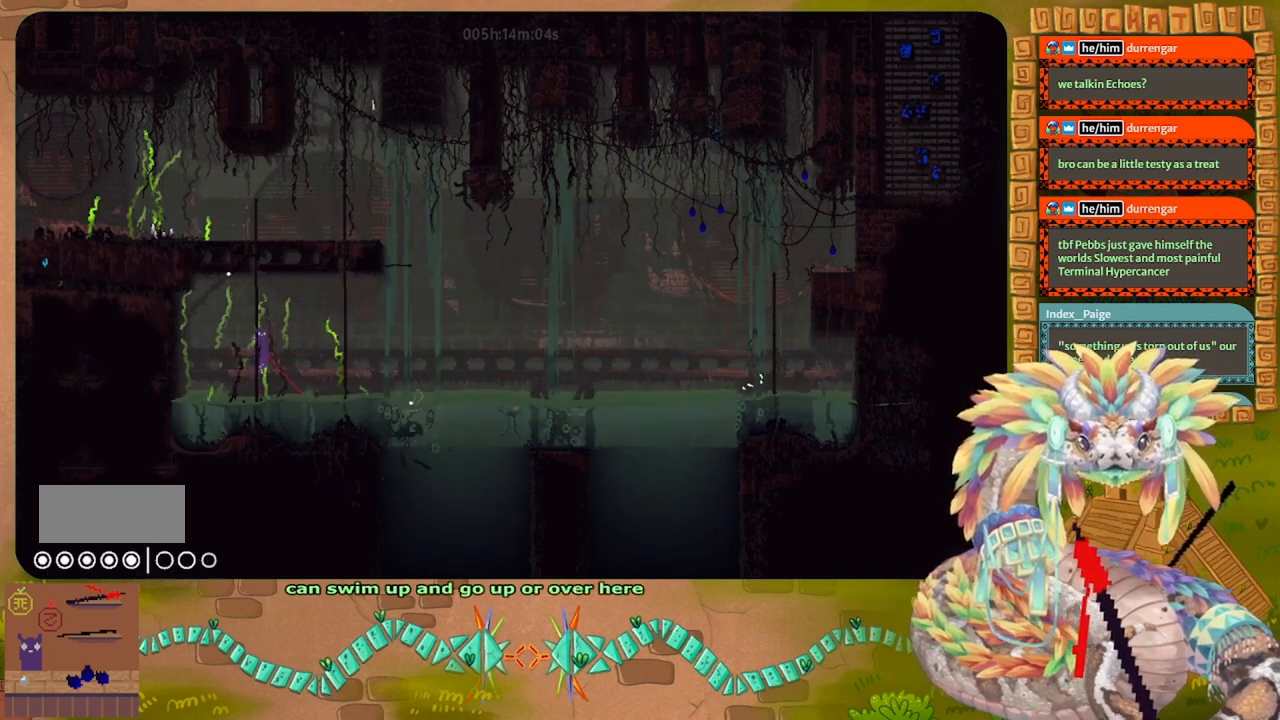
{"keys": ["g"], "events": [[233, "g", "down"], [233, "up", "up"]]}
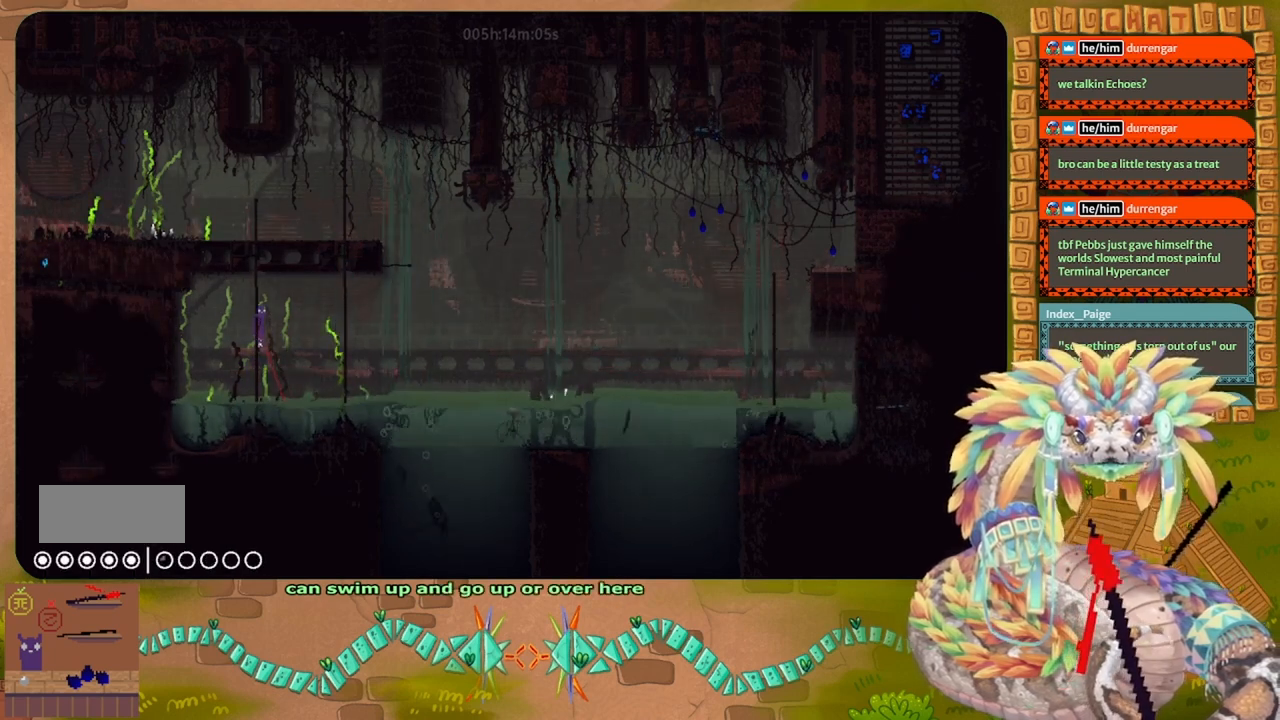
{"keys": ["g"], "events": []}